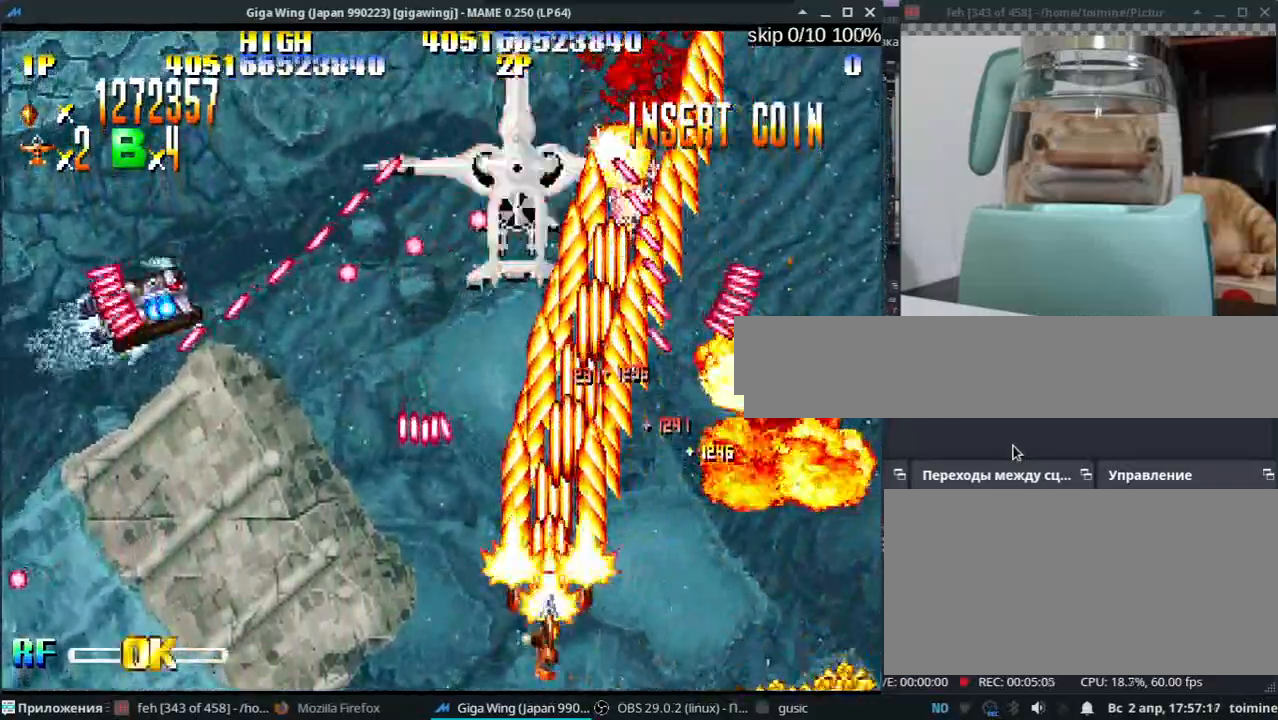
Gameplay with keyboard; each line is a JSON object with the keys held at the frame after it. "events" lists presses ("down") and releases ("up") of ".", "/", "0", "1", "2", "3", "4", "5", "6", "7", "8", "9", "a", "alt_l", "alt_r", "b", "backslash", "backspace", "c", "caps_lock", "comma", "ctrl_l", "ctrl_r", "d", "e", "equals", "escape", "f", "f1", "f10", "f11", "f12", "f2", "f3", "f4", "f5", "f6", "f7", "f8", "f9", "g", "h", "i", "j", "k", "l", "lbracket", "m", "minus", "n", "o", "p", "q", "quote", "r", "rbracket", "return", "s", "semicolon", "shift_l", "shift_r", "space", "super_l", "super_r", "t", "tab", "tilde", "u", "v", "w", "x", "y" and "z" between this image and that frame as [ms after this image, input, new state], when the widget could be followed in between. No other keys are recorded. Mouse input is not recorded.
{"keys": ["j", "l", "z"], "events": [[33, "z", "down"], [83, "semicolon", "down"], [133, "z", "up"], [167, "semicolon", "up"], [250, "z", "down"], [300, "k", "up"], [317, "l", "down"], [350, "z", "up"], [450, "j", "down"], [467, "z", "down"]]}
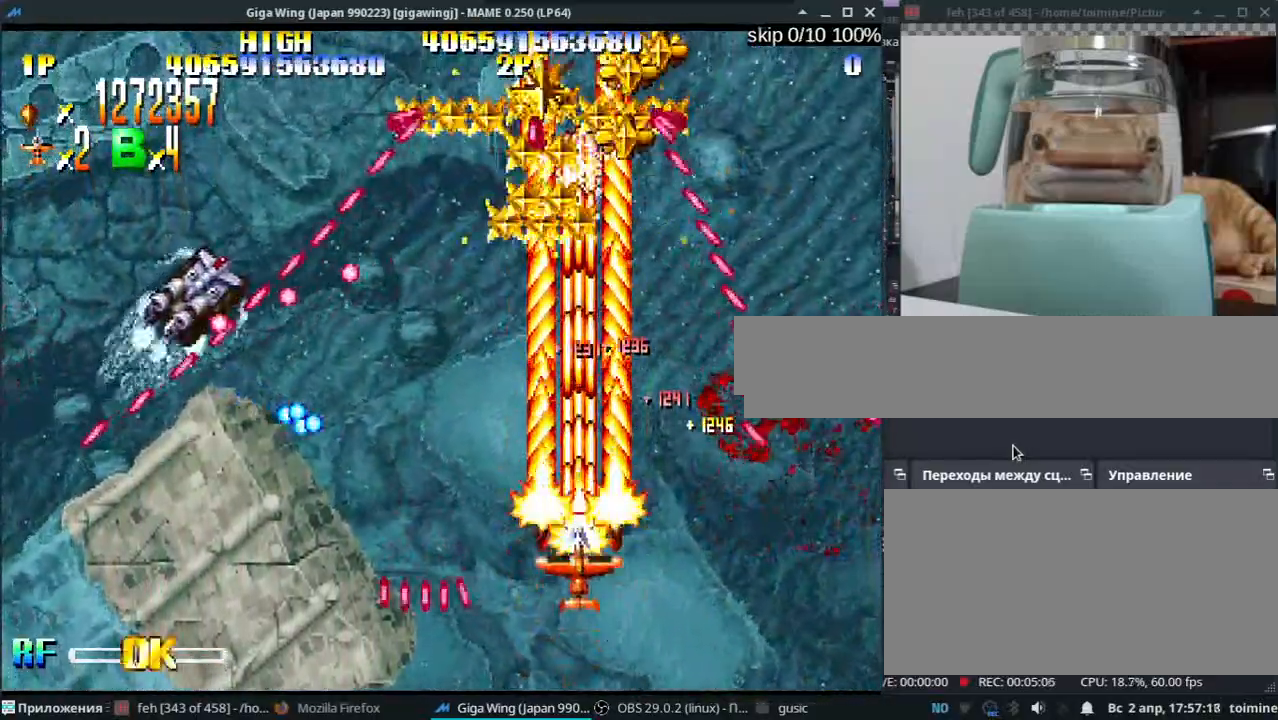
{"keys": ["j", "k", "z"], "events": [[33, "l", "up"], [50, "j", "up"], [50, "k", "down"], [67, "z", "up"], [133, "j", "down"], [167, "j", "up"], [183, "z", "down"], [233, "j", "down"], [283, "z", "up"], [367, "k", "up"], [417, "z", "down"], [433, "k", "down"]]}
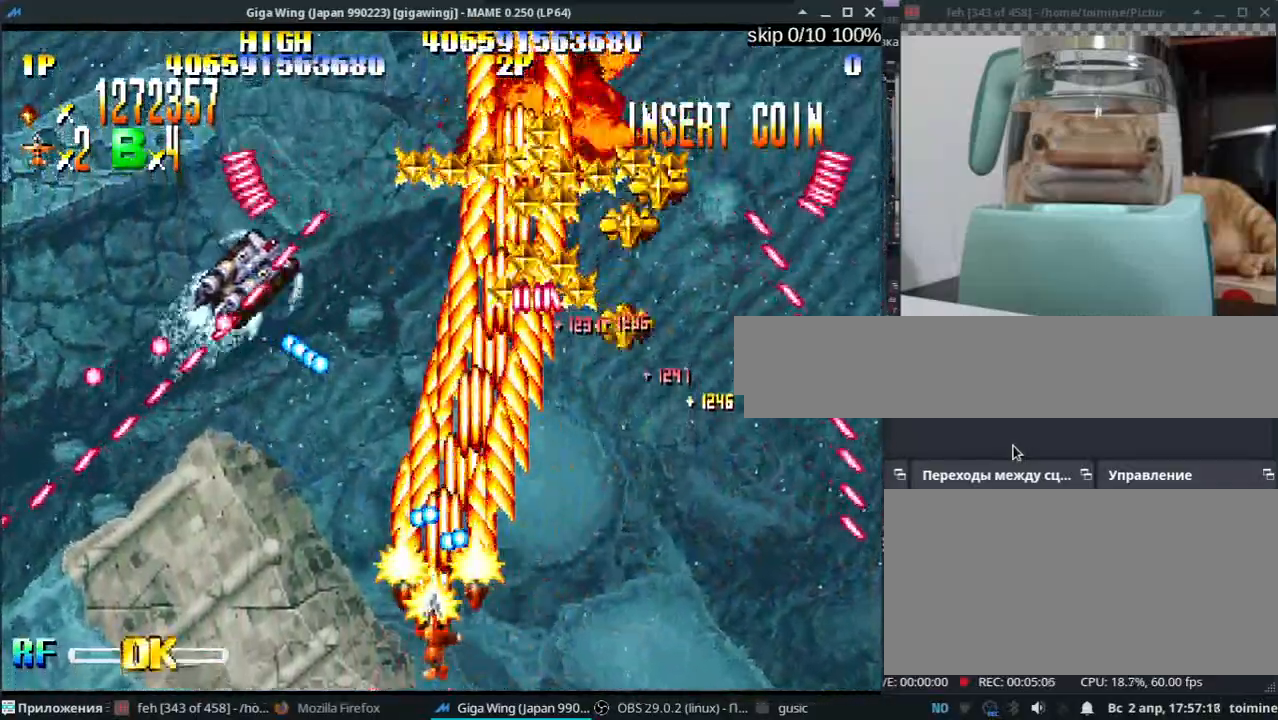
{"keys": ["k"], "events": [[17, "k", "up"], [17, "z", "up"], [150, "z", "down"], [217, "k", "down"], [267, "z", "up"], [300, "j", "up"], [367, "z", "down"], [417, "semicolon", "down"], [500, "semicolon", "up"], [500, "z", "up"]]}
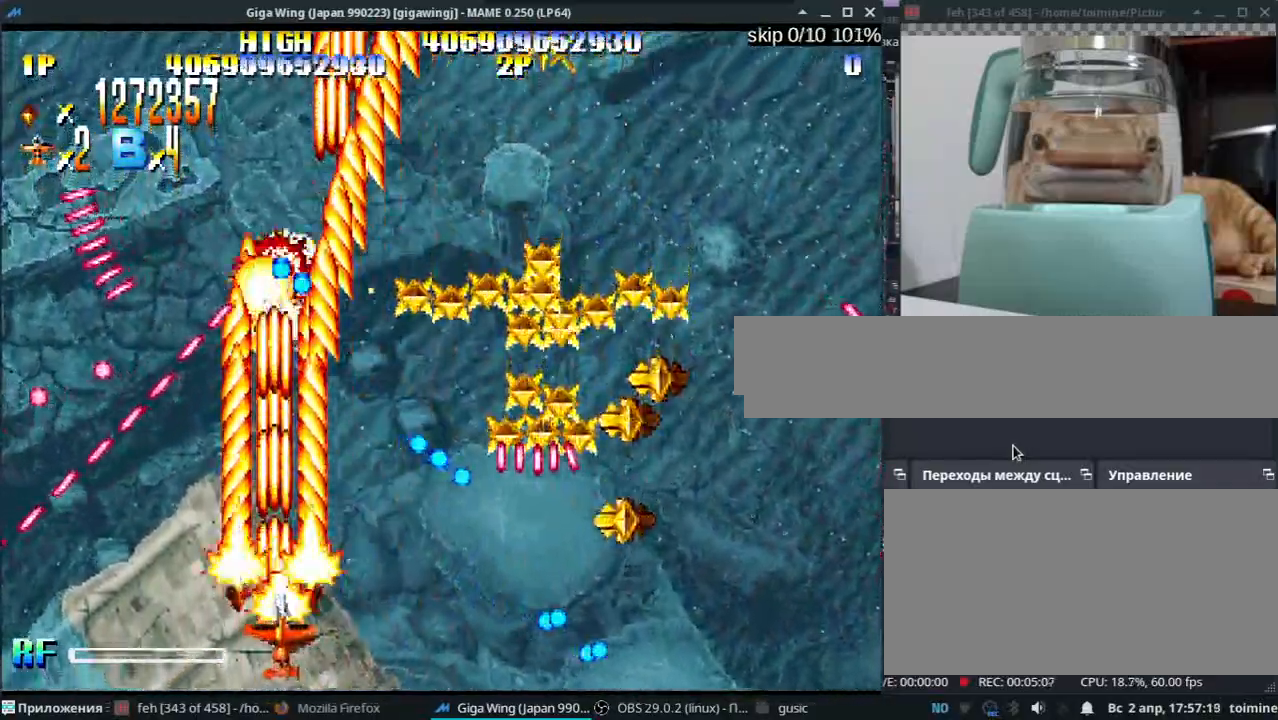
{"keys": ["semicolon"], "events": [[83, "semicolon", "down"], [100, "z", "down"], [167, "semicolon", "up"], [217, "z", "up"], [250, "k", "up"], [267, "semicolon", "down"], [300, "l", "down"], [333, "z", "down"], [400, "l", "up"], [400, "semicolon", "up"], [450, "z", "up"], [483, "semicolon", "down"]]}
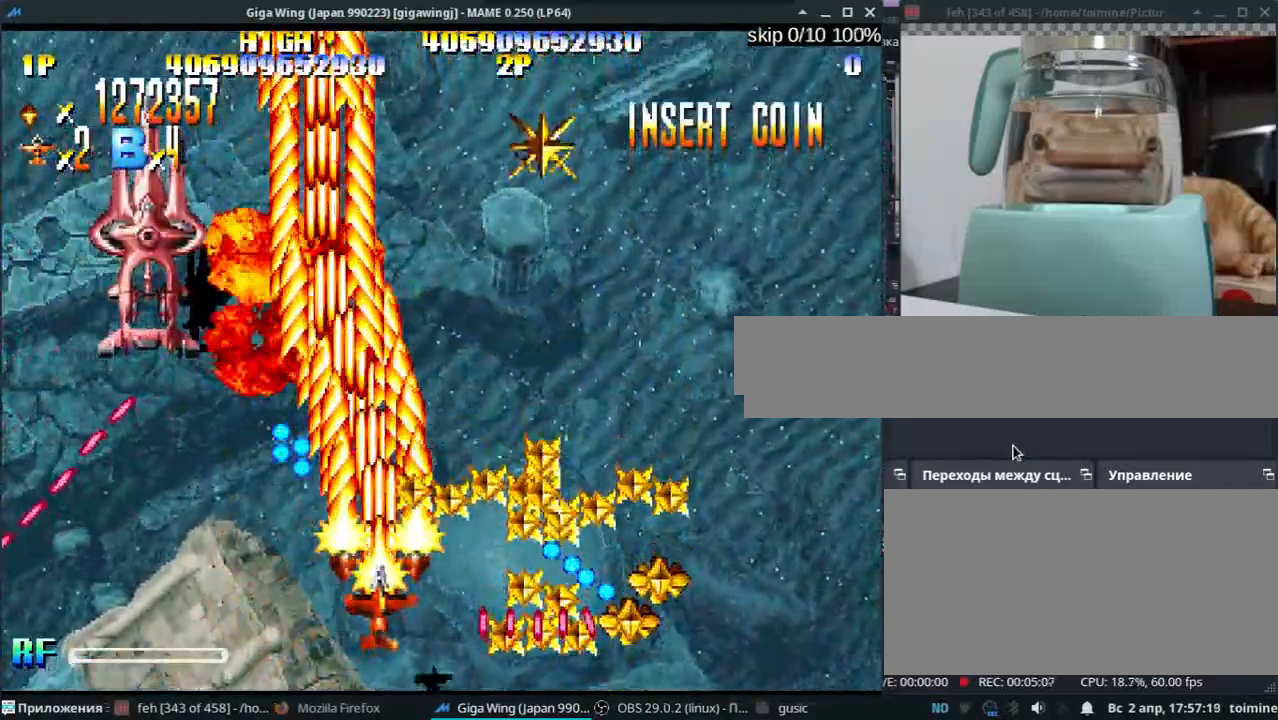
{"keys": ["semicolon", "z"], "events": [[83, "z", "down"], [117, "semicolon", "up"], [183, "z", "up"], [200, "j", "down"], [233, "l", "down"], [283, "z", "down"], [300, "j", "up"], [383, "z", "up"], [400, "semicolon", "down"], [483, "l", "up"], [483, "z", "down"]]}
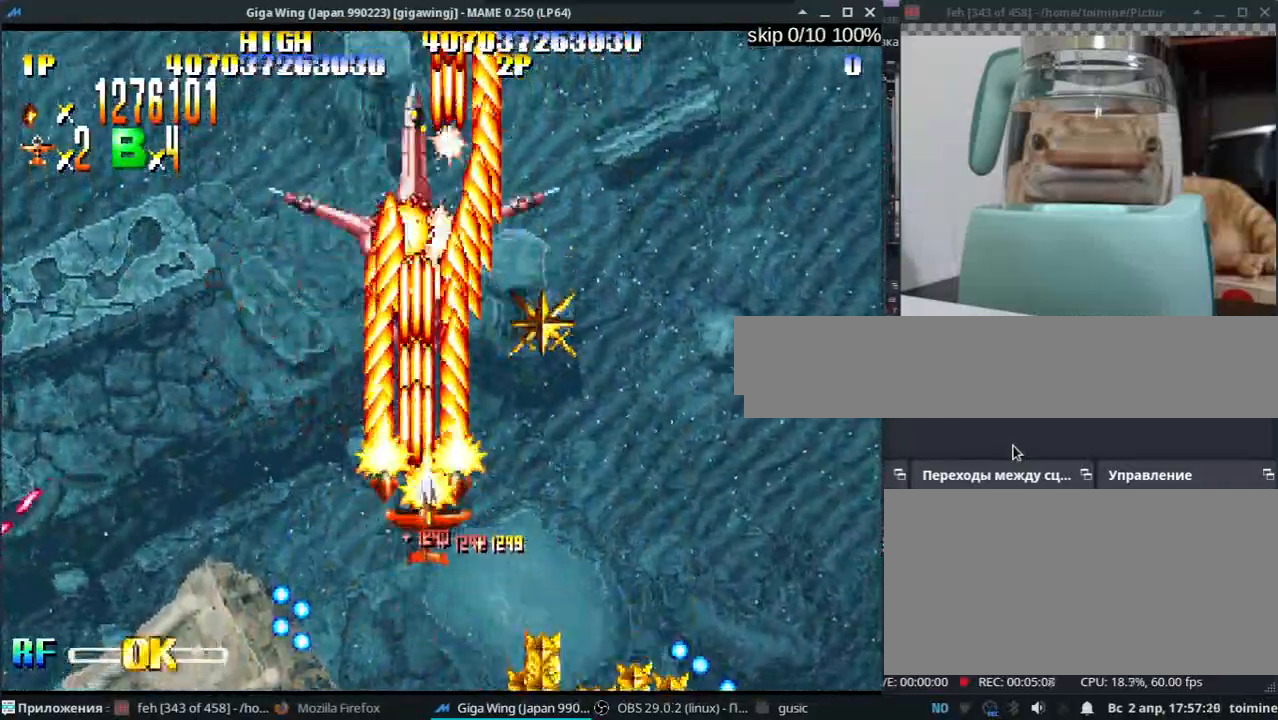
{"keys": ["k", "z"], "events": [[17, "semicolon", "up"], [67, "semicolon", "down"], [67, "z", "up"], [117, "k", "down"], [167, "semicolon", "up"], [200, "k", "up"], [200, "z", "down"], [250, "semicolon", "down"], [317, "k", "down"], [317, "semicolon", "up"], [317, "z", "up"], [333, "k", "up"], [383, "k", "down"], [433, "j", "down"], [433, "z", "down"], [500, "j", "up"]]}
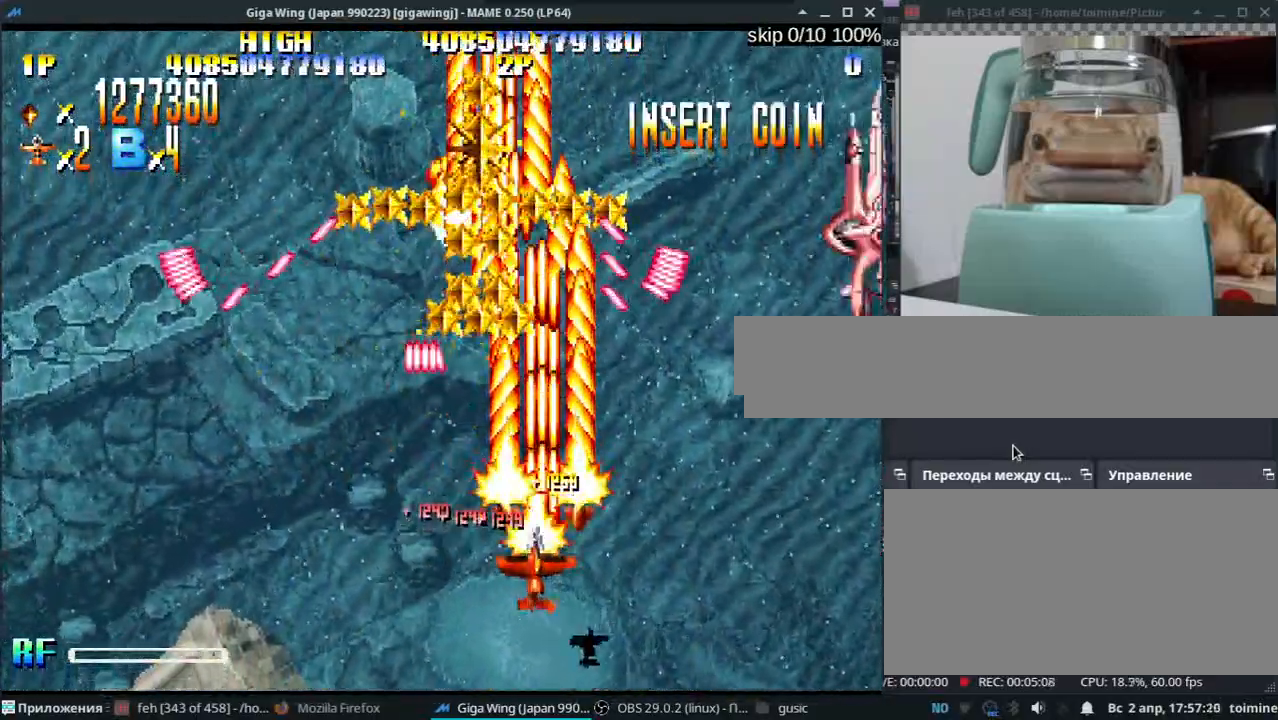
{"keys": ["j", "l", "z"], "events": [[50, "z", "up"], [150, "z", "down"], [233, "k", "up"], [233, "semicolon", "down"], [283, "z", "up"], [350, "l", "down"], [383, "semicolon", "up"], [450, "j", "down"], [450, "z", "down"]]}
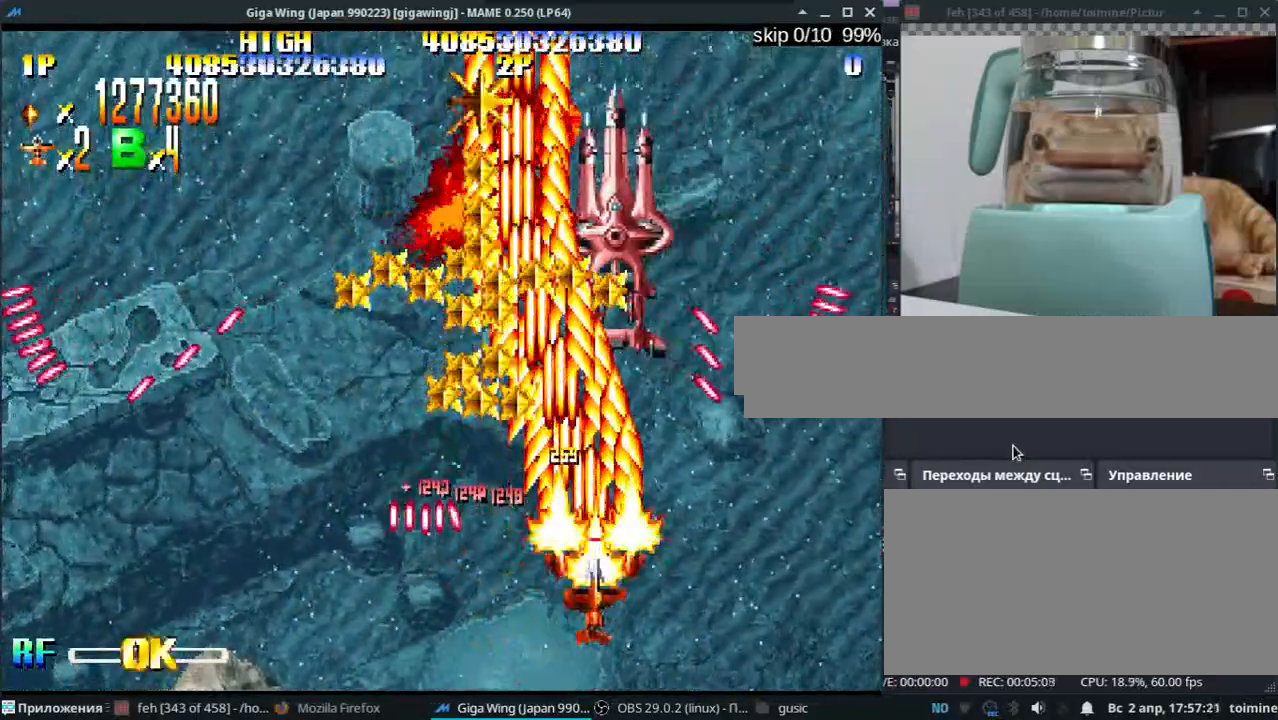
{"keys": ["j", "k"], "events": [[67, "z", "up"], [167, "z", "down"], [250, "l", "up"], [267, "z", "up"], [350, "j", "up"], [383, "z", "down"], [433, "j", "down"], [450, "k", "down"], [500, "z", "up"]]}
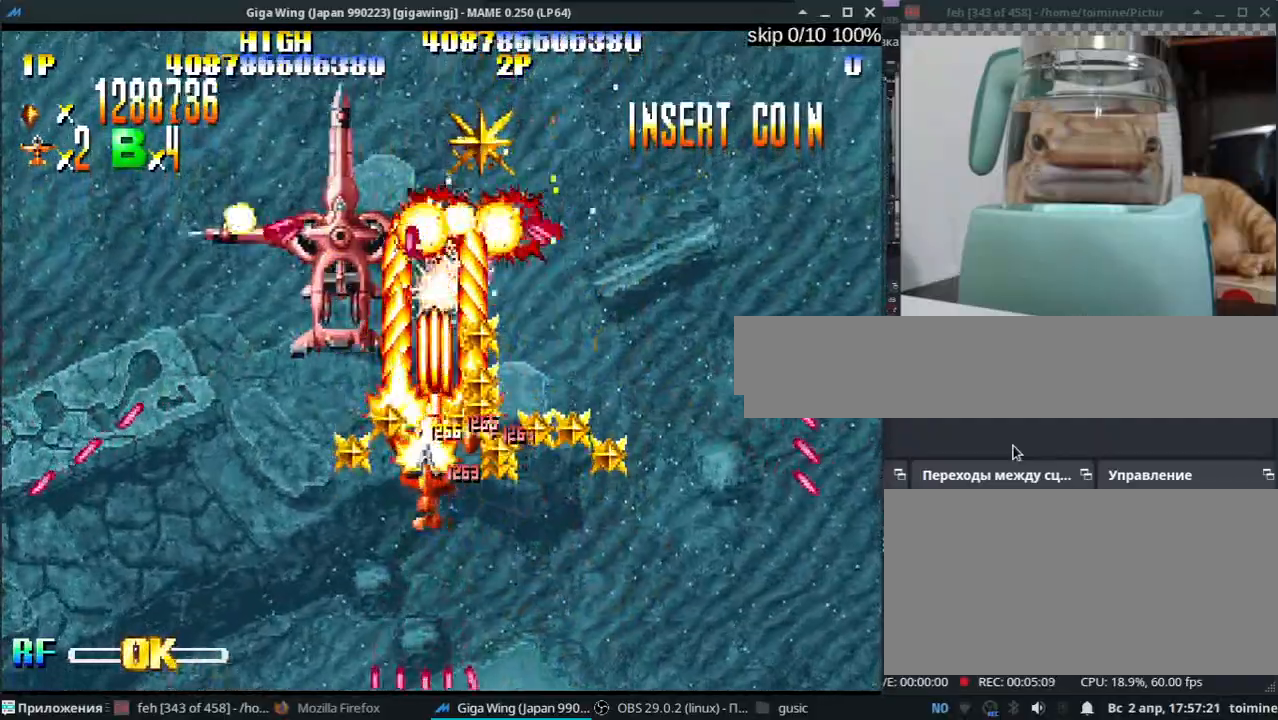
{"keys": ["semicolon"], "events": [[100, "z", "down"], [217, "z", "up"], [317, "j", "up"], [333, "z", "down"], [350, "semicolon", "down"], [433, "z", "up"], [467, "k", "up"]]}
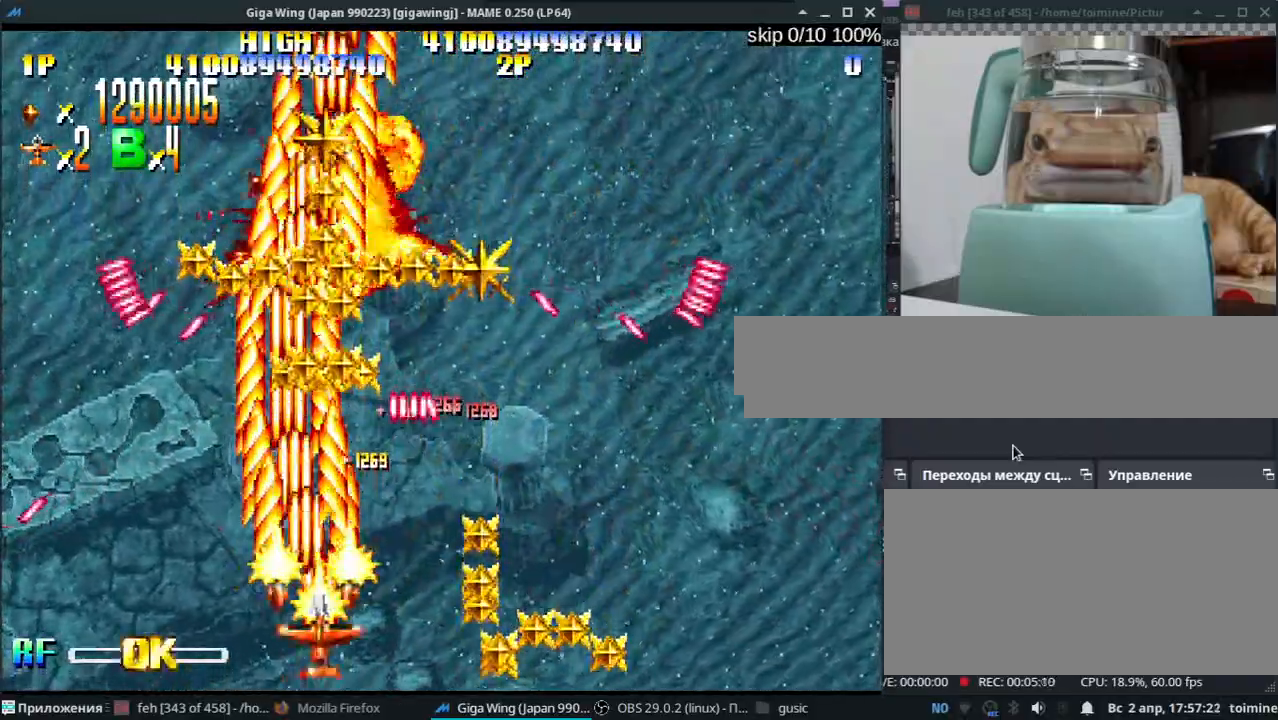
{"keys": ["l", "semicolon"], "events": [[67, "z", "down"], [100, "j", "down"], [100, "semicolon", "up"], [183, "z", "up"], [267, "l", "down"], [300, "z", "down"], [350, "j", "up"], [417, "z", "up"], [467, "semicolon", "down"]]}
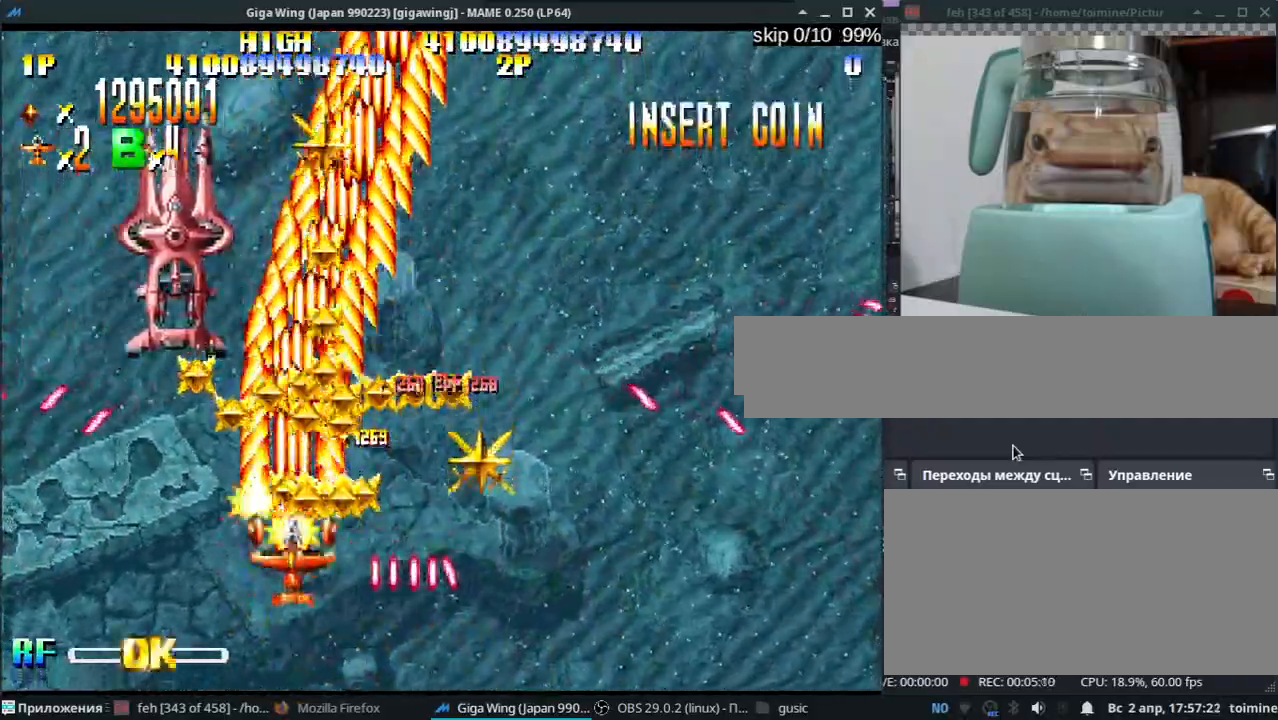
{"keys": ["semicolon", "z"], "events": [[33, "z", "down"], [100, "l", "up"], [117, "z", "up"], [233, "z", "down"], [350, "z", "up"], [450, "z", "down"]]}
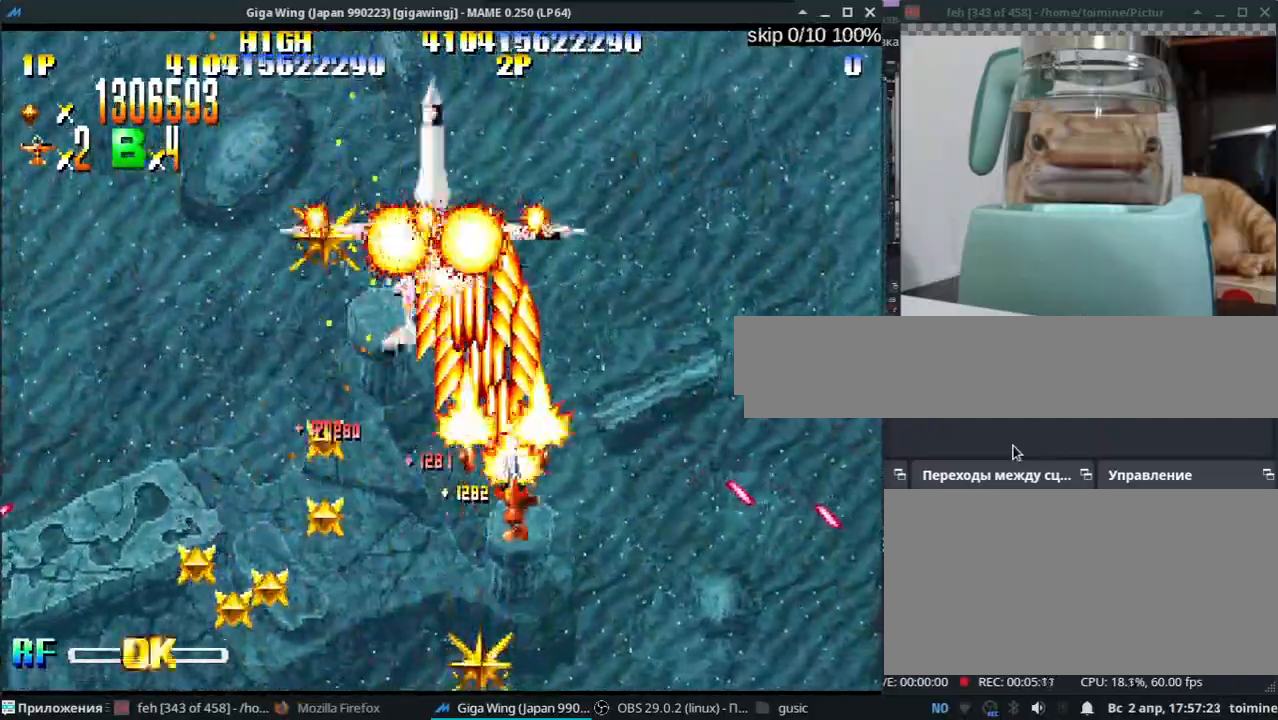
{"keys": ["j"], "events": [[50, "k", "down"], [50, "z", "up"], [133, "semicolon", "up"], [150, "z", "down"], [200, "j", "down"], [250, "z", "up"], [383, "z", "down"], [450, "k", "up"], [500, "z", "up"]]}
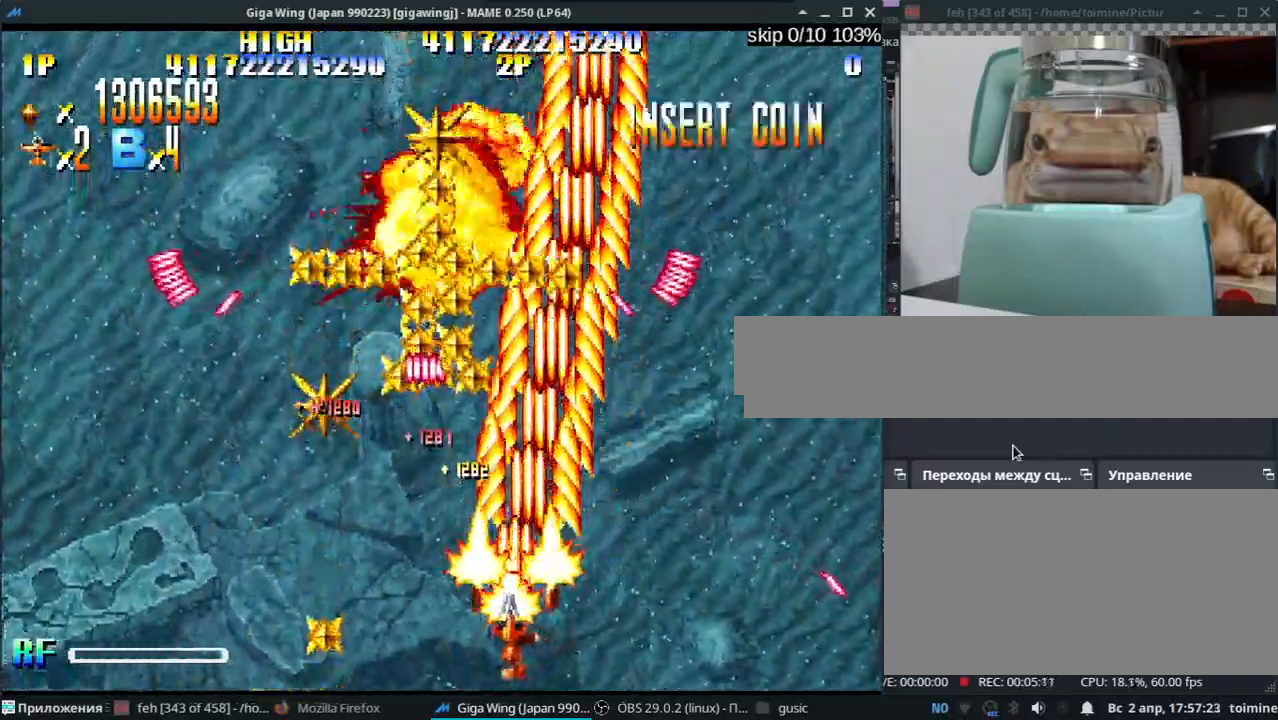
{"keys": ["l", "z"], "events": [[67, "j", "up"], [150, "z", "down"], [183, "j", "down"], [283, "z", "up"], [400, "l", "down"], [400, "z", "down"], [450, "j", "up"]]}
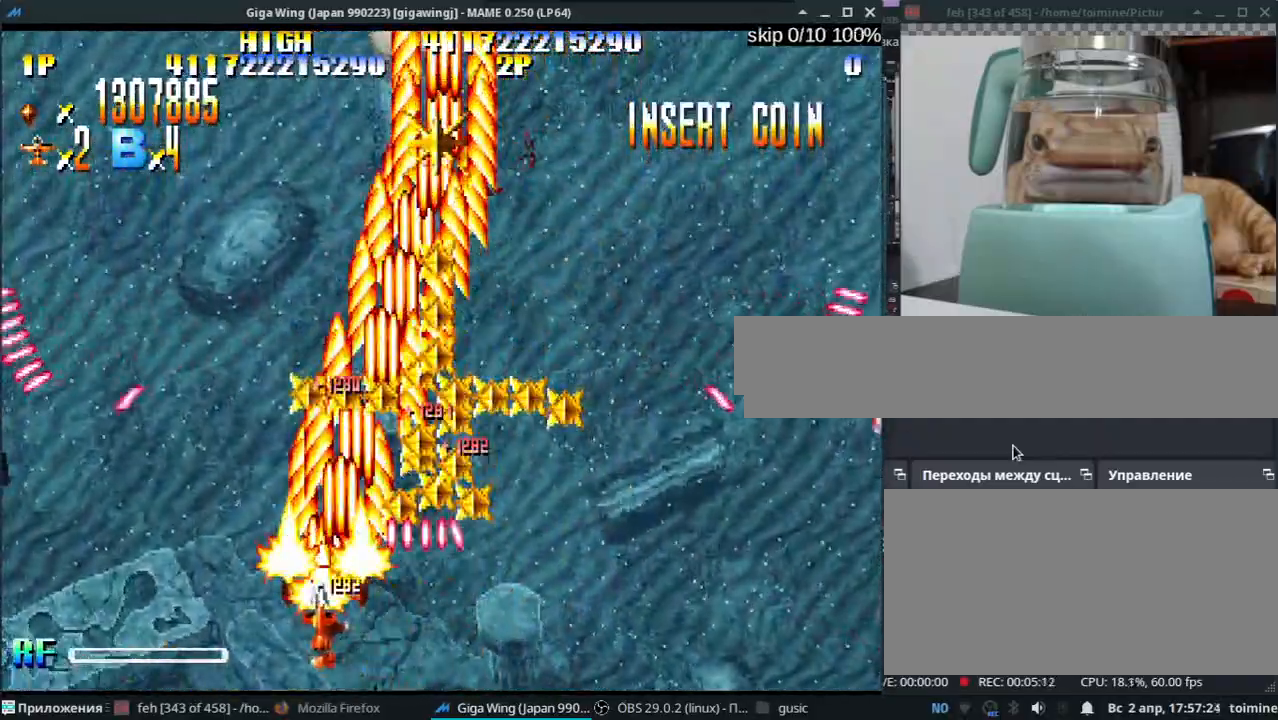
{"keys": ["j", "k", "semicolon"], "events": [[17, "z", "up"], [50, "semicolon", "down"], [133, "z", "down"], [167, "l", "up"], [217, "k", "down"], [250, "z", "up"], [367, "z", "down"], [450, "z", "up"], [483, "j", "down"]]}
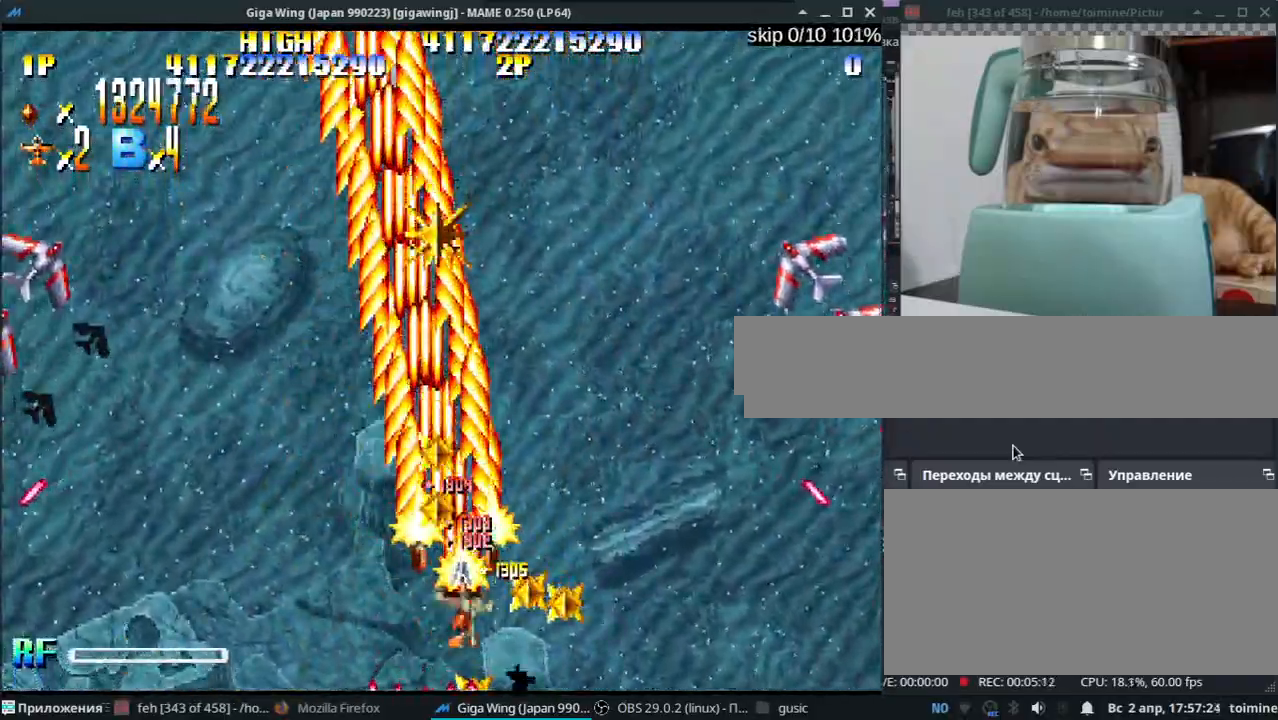
{"keys": ["k"], "events": [[17, "k", "up"], [17, "semicolon", "up"], [83, "l", "down"], [83, "z", "down"], [183, "z", "up"], [317, "l", "up"], [317, "z", "down"], [383, "k", "down"], [400, "j", "up"], [417, "z", "up"]]}
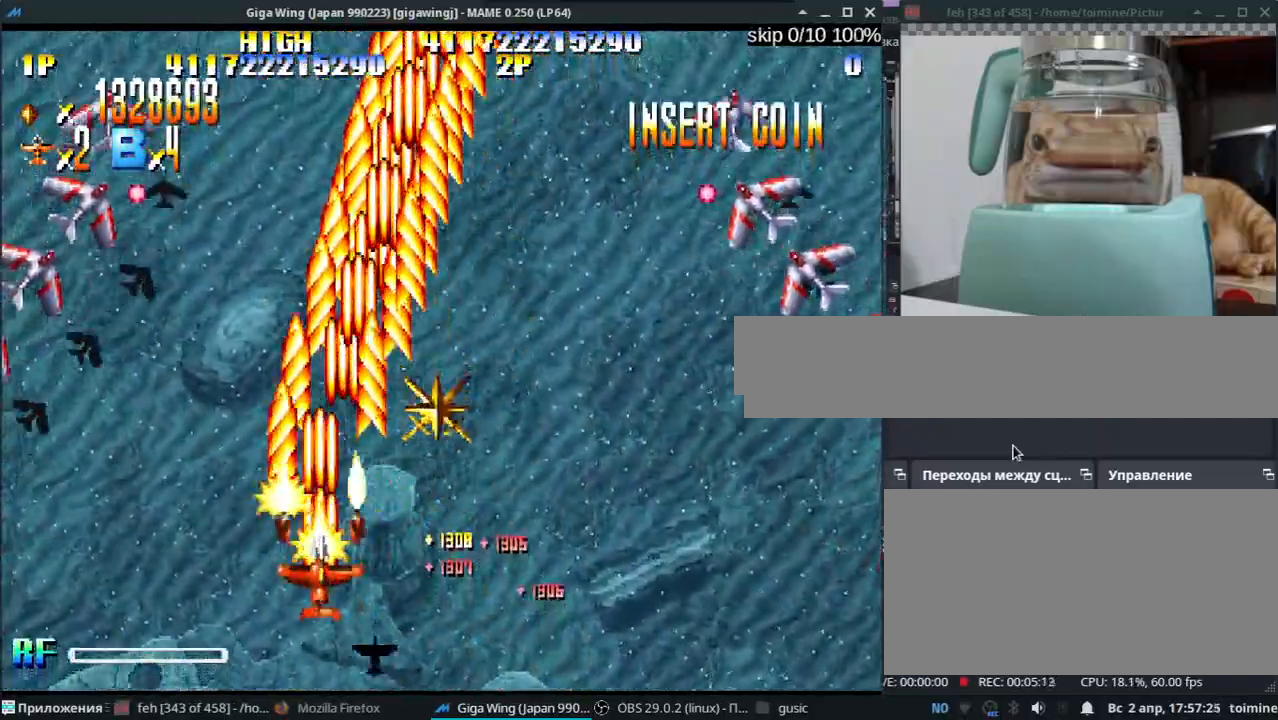
{"keys": [], "events": [[33, "k", "up"], [50, "semicolon", "down"], [50, "z", "down"], [67, "semicolon", "up"], [150, "z", "up"], [300, "z", "down"], [333, "semicolon", "down"], [367, "k", "down"], [383, "k", "up"], [400, "semicolon", "up"], [400, "z", "up"]]}
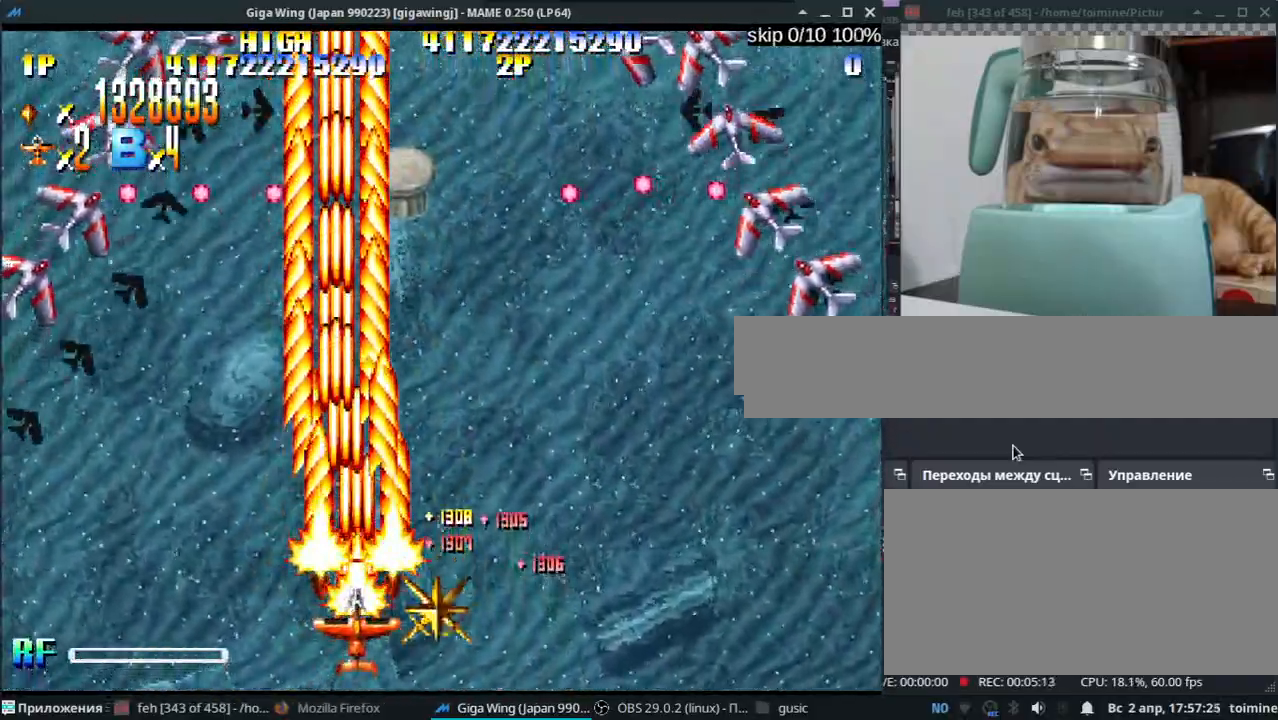
{"keys": ["semicolon", "z"], "events": [[17, "z", "down"], [117, "z", "up"], [217, "z", "down"], [317, "z", "up"], [333, "j", "down"], [367, "k", "down"], [433, "k", "up"], [433, "z", "down"], [483, "j", "up"], [483, "semicolon", "down"]]}
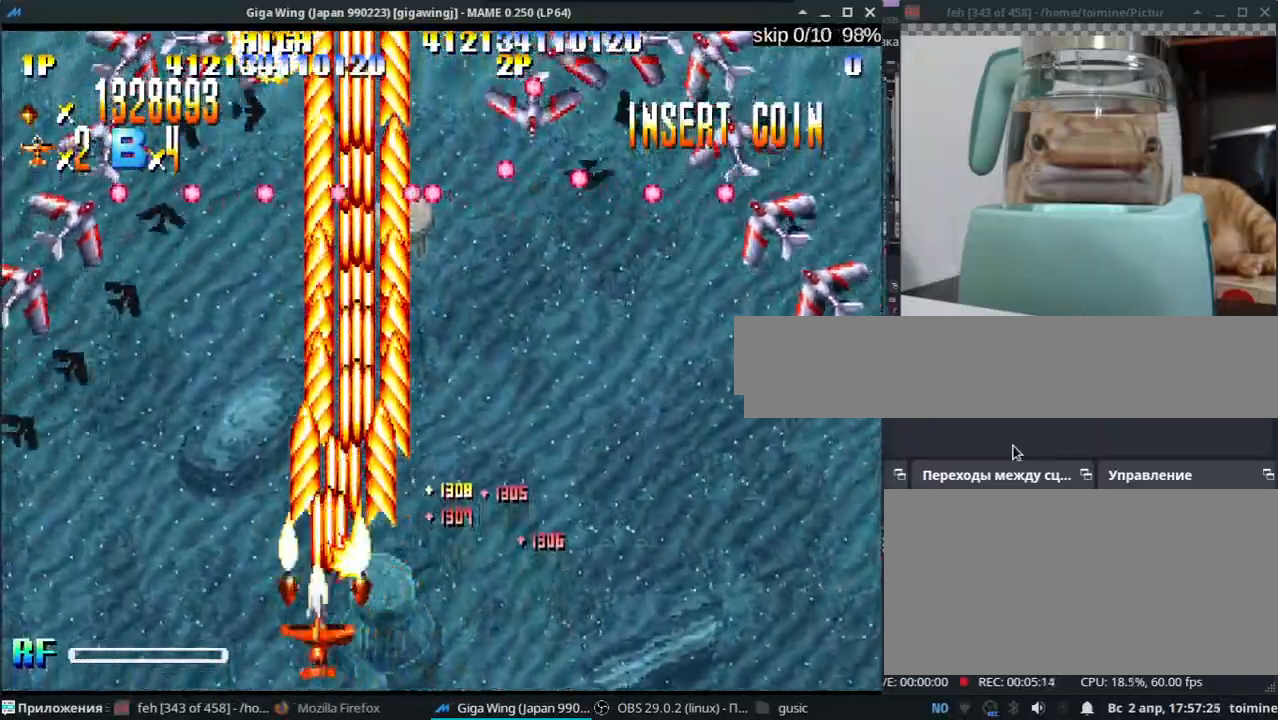
{"keys": ["k", "semicolon", "z"], "events": [[33, "z", "up"], [150, "z", "down"], [250, "z", "up"], [383, "z", "down"], [433, "k", "down"]]}
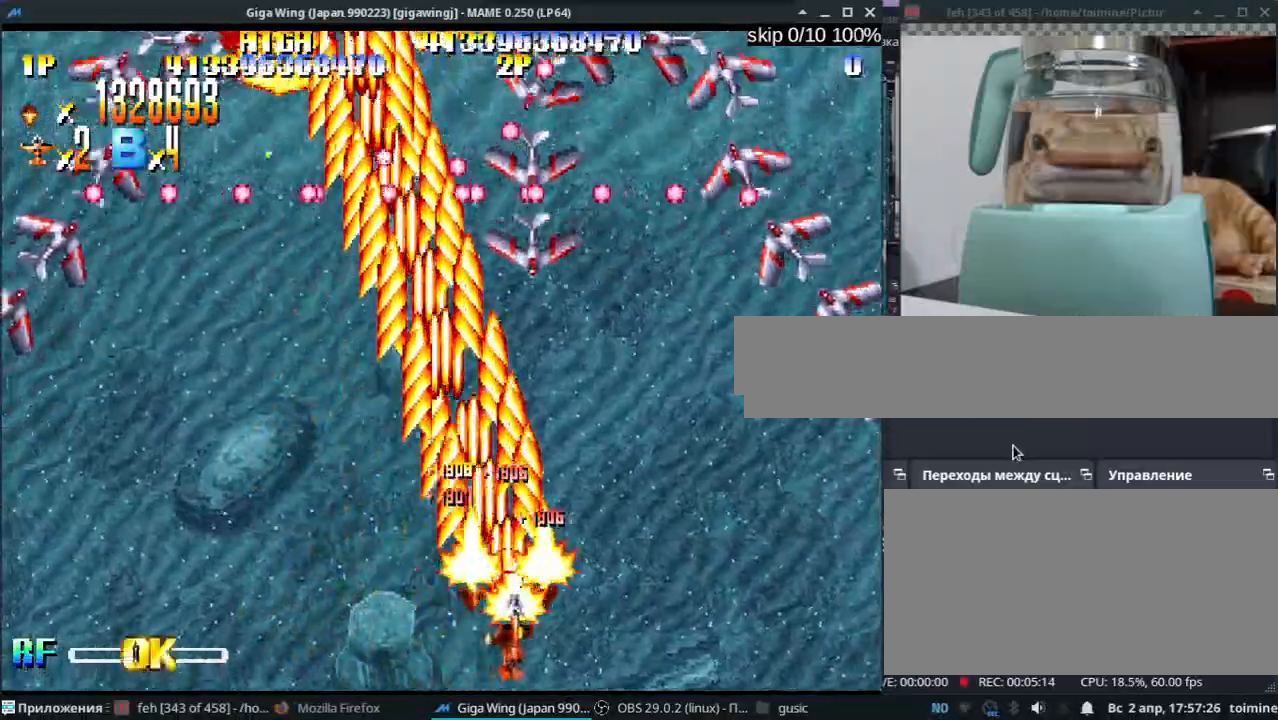
{"keys": ["j"], "events": [[17, "z", "up"], [83, "semicolon", "up"], [117, "j", "down"], [117, "z", "down"], [167, "k", "up"], [233, "z", "up"], [333, "z", "down"], [450, "z", "up"]]}
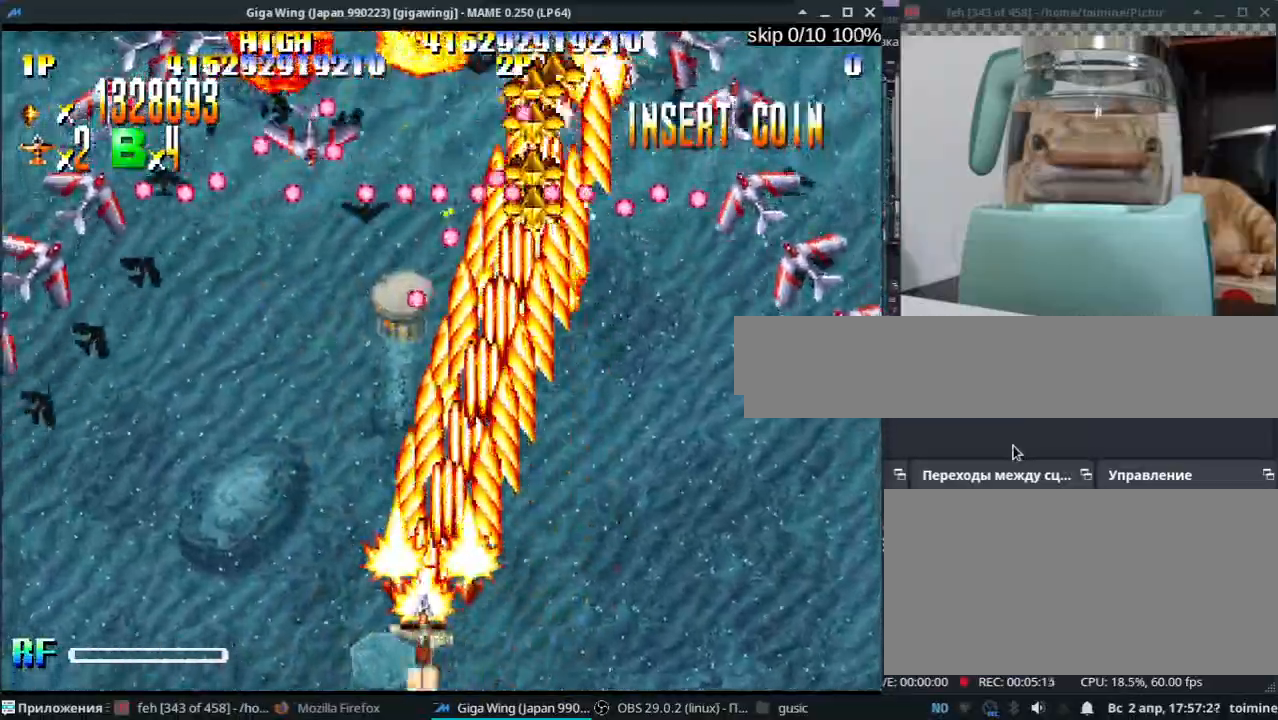
{"keys": ["semicolon"], "events": [[67, "z", "down"], [200, "semicolon", "down"], [200, "z", "up"], [267, "j", "up"], [317, "z", "down"], [417, "z", "up"]]}
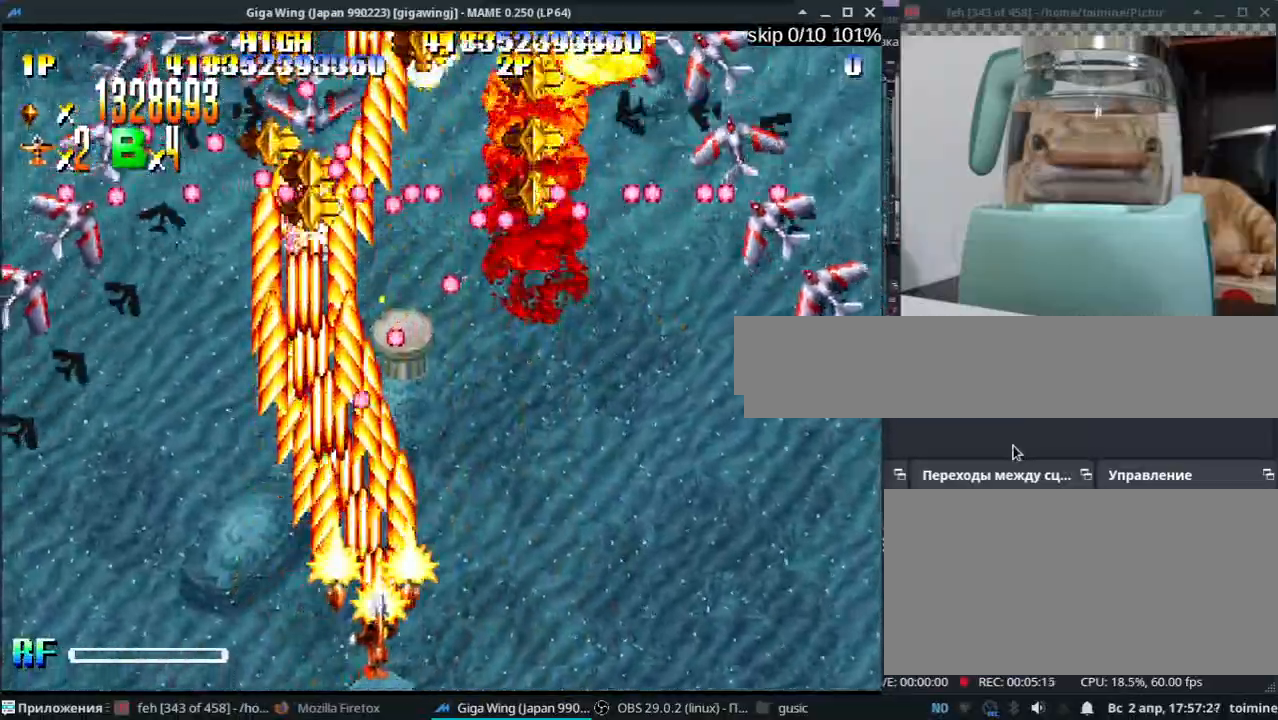
{"keys": ["j", "z"], "events": [[33, "z", "down"], [133, "z", "up"], [250, "z", "down"], [350, "z", "up"], [467, "j", "down"], [467, "z", "down"], [483, "semicolon", "up"]]}
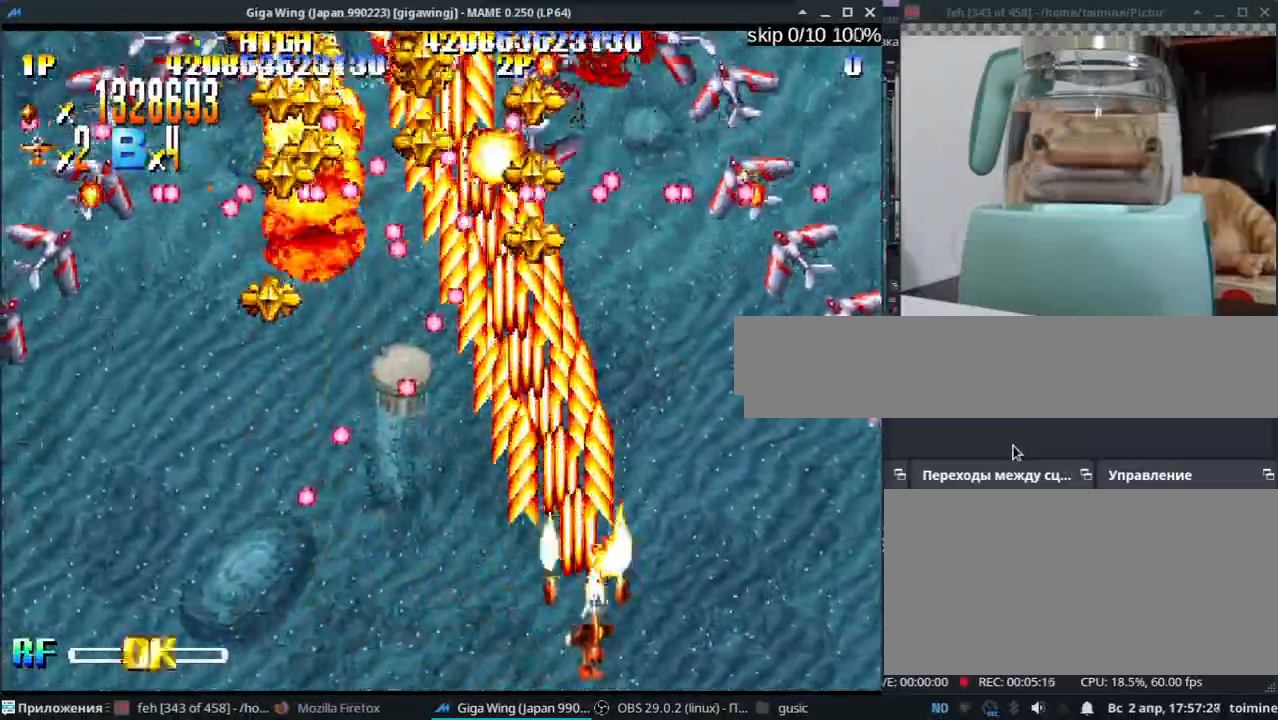
{"keys": ["j"], "events": [[67, "z", "up"], [167, "z", "down"], [267, "z", "up"], [400, "z", "down"], [483, "z", "up"]]}
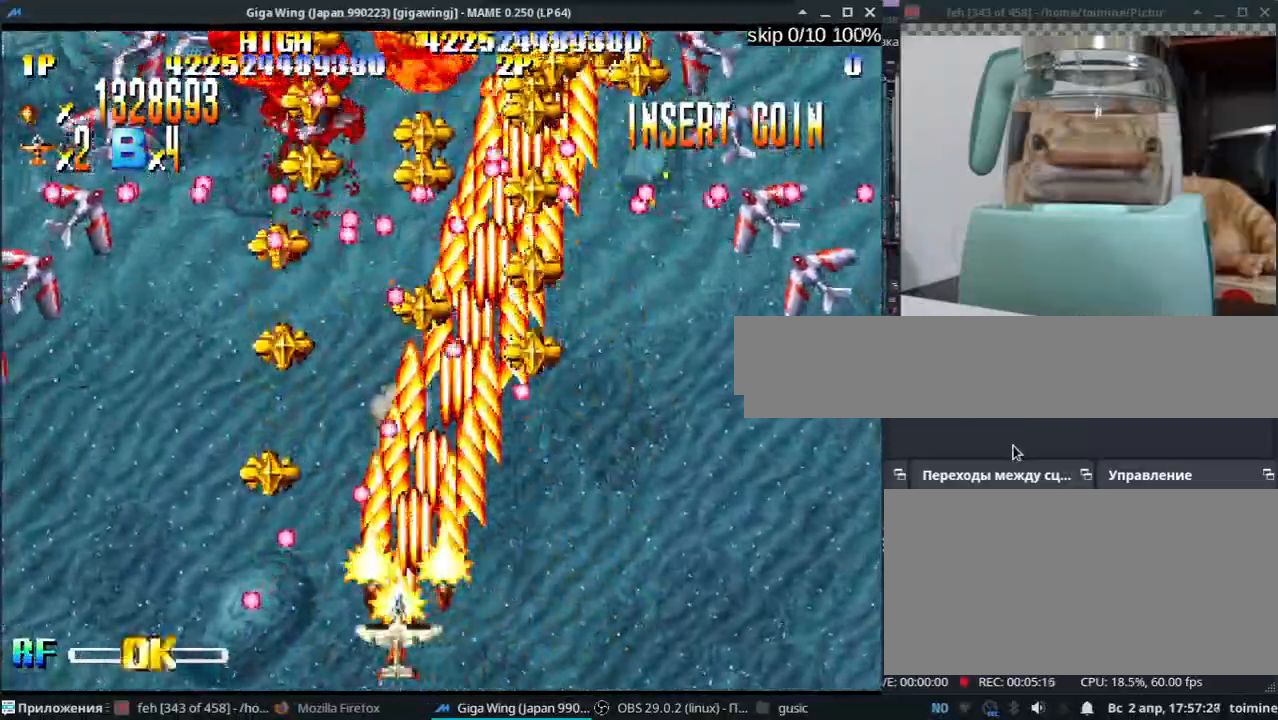
{"keys": ["semicolon"], "events": [[83, "semicolon", "down"], [100, "j", "up"], [100, "z", "down"], [217, "z", "up"], [317, "z", "down"], [417, "z", "up"]]}
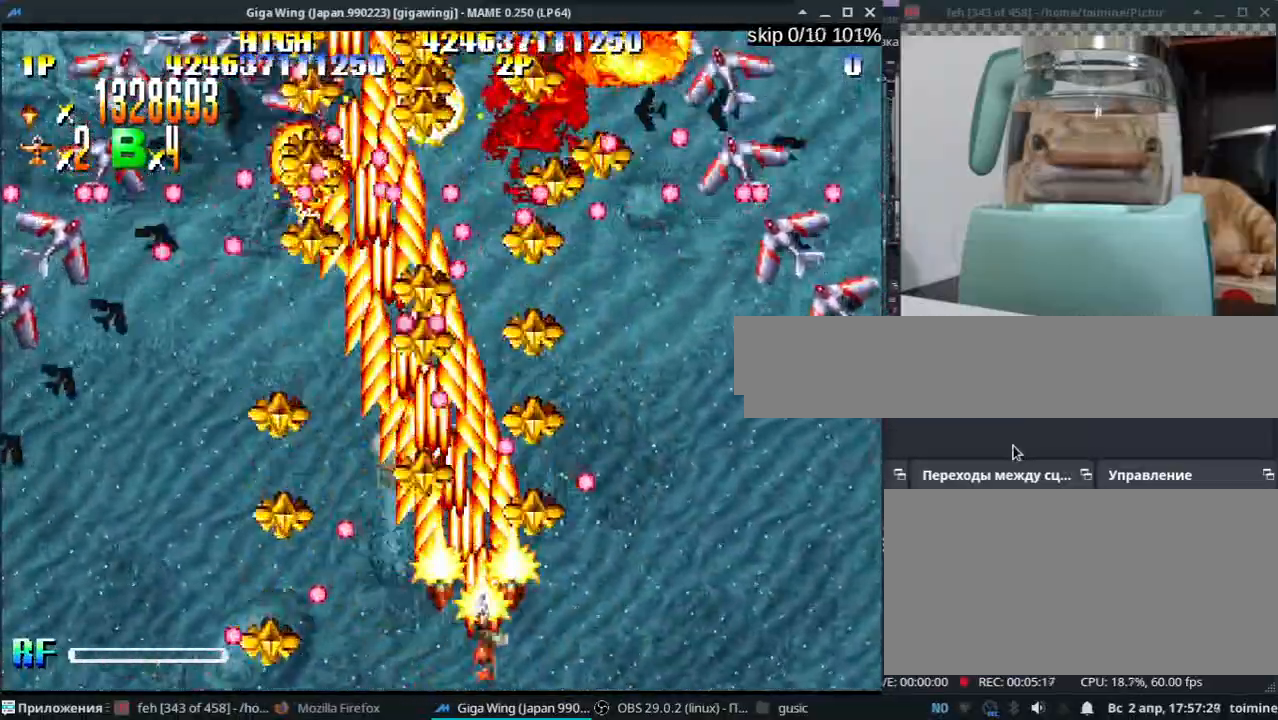
{"keys": ["j", "z"], "events": [[17, "z", "down"], [117, "z", "up"], [200, "j", "down"], [217, "z", "down"], [233, "semicolon", "up"], [333, "z", "up"], [450, "z", "down"]]}
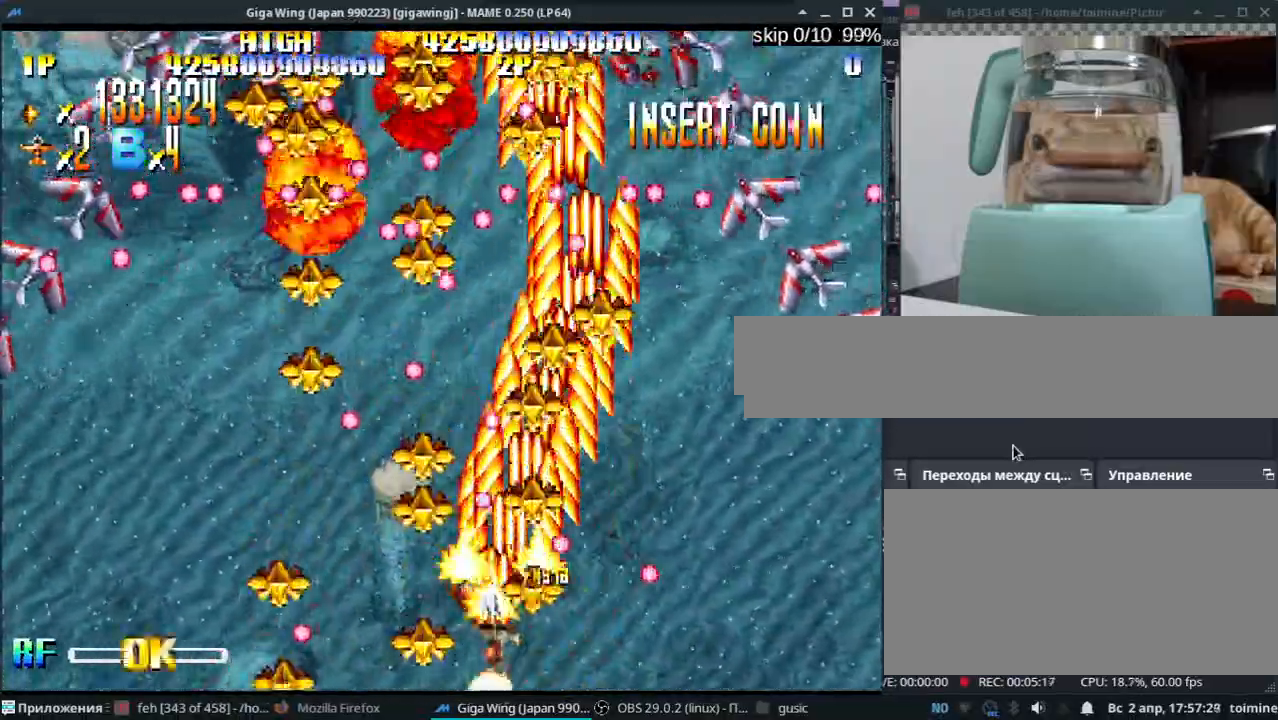
{"keys": ["semicolon", "z"], "events": [[83, "z", "up"], [200, "z", "down"], [333, "z", "up"], [383, "semicolon", "down"], [433, "j", "up"], [433, "z", "down"]]}
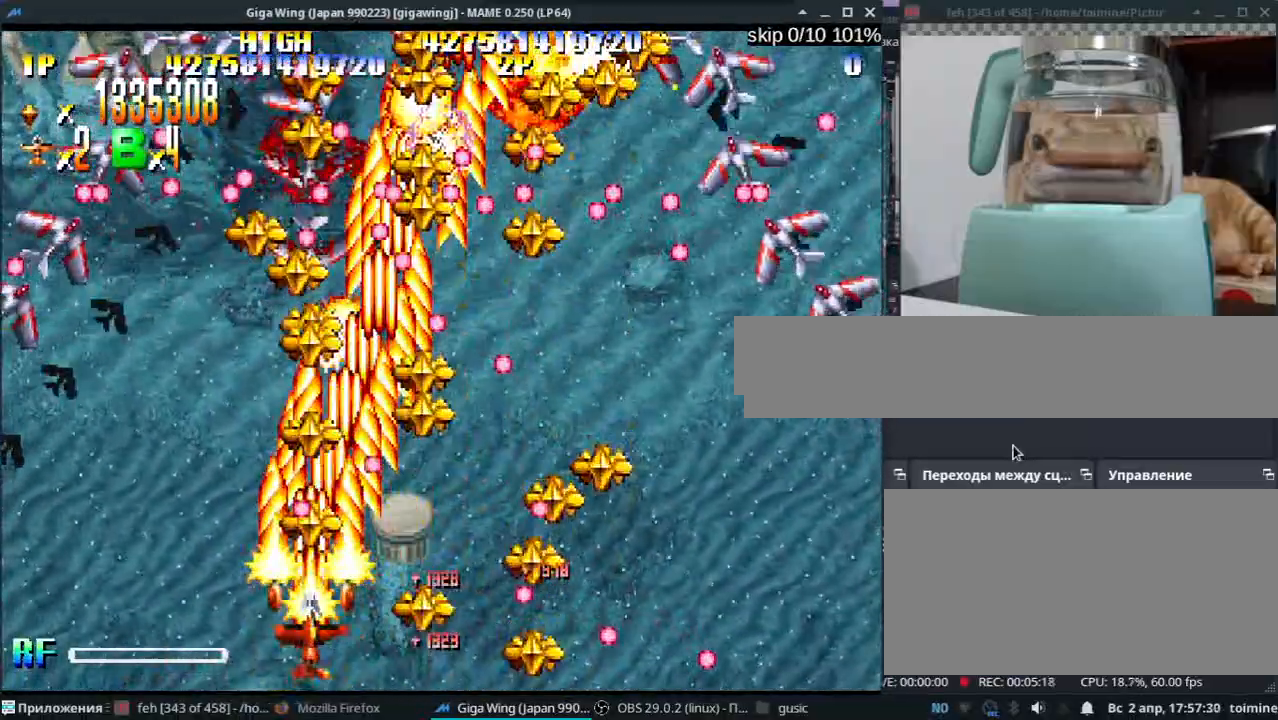
{"keys": ["k", "semicolon", "z"], "events": [[67, "z", "up"], [167, "l", "down"], [183, "z", "down"], [300, "z", "up"], [417, "l", "up"], [417, "z", "down"], [483, "k", "down"]]}
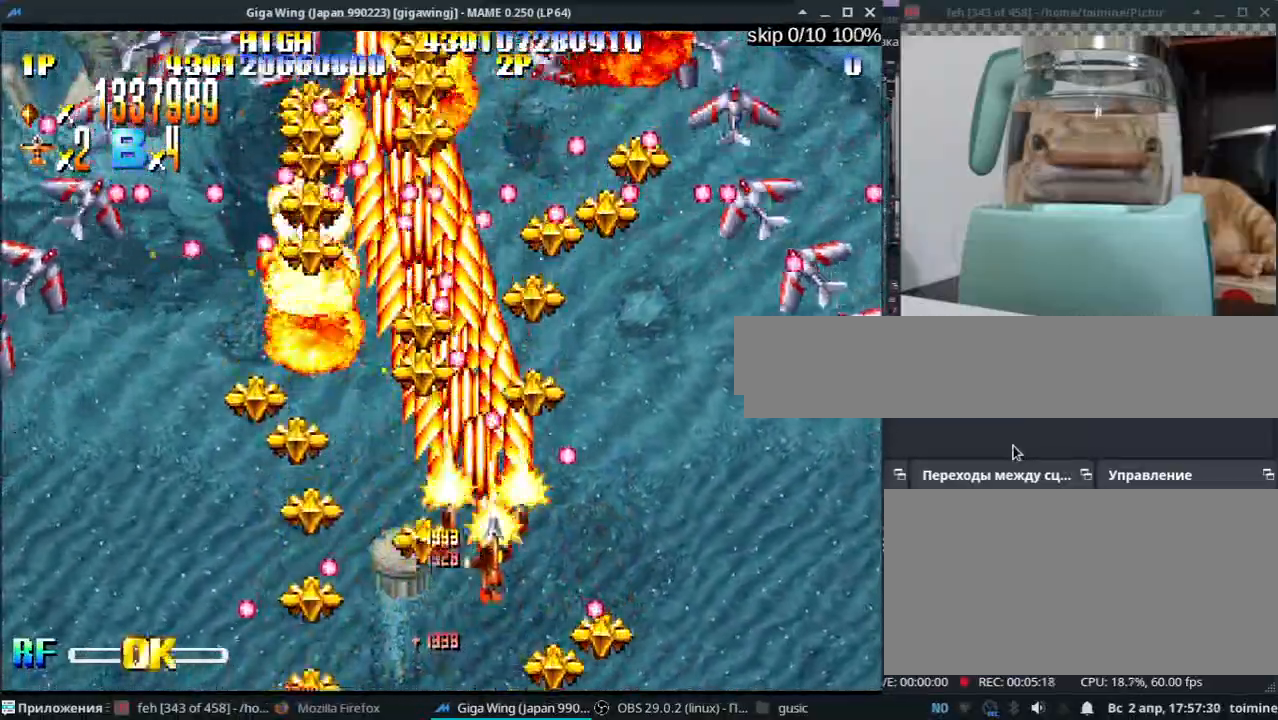
{"keys": ["j", "l"], "events": [[33, "z", "up"], [150, "z", "down"], [183, "semicolon", "up"], [200, "j", "down"], [267, "z", "up"], [300, "k", "up"], [350, "l", "down"], [383, "z", "down"], [500, "z", "up"]]}
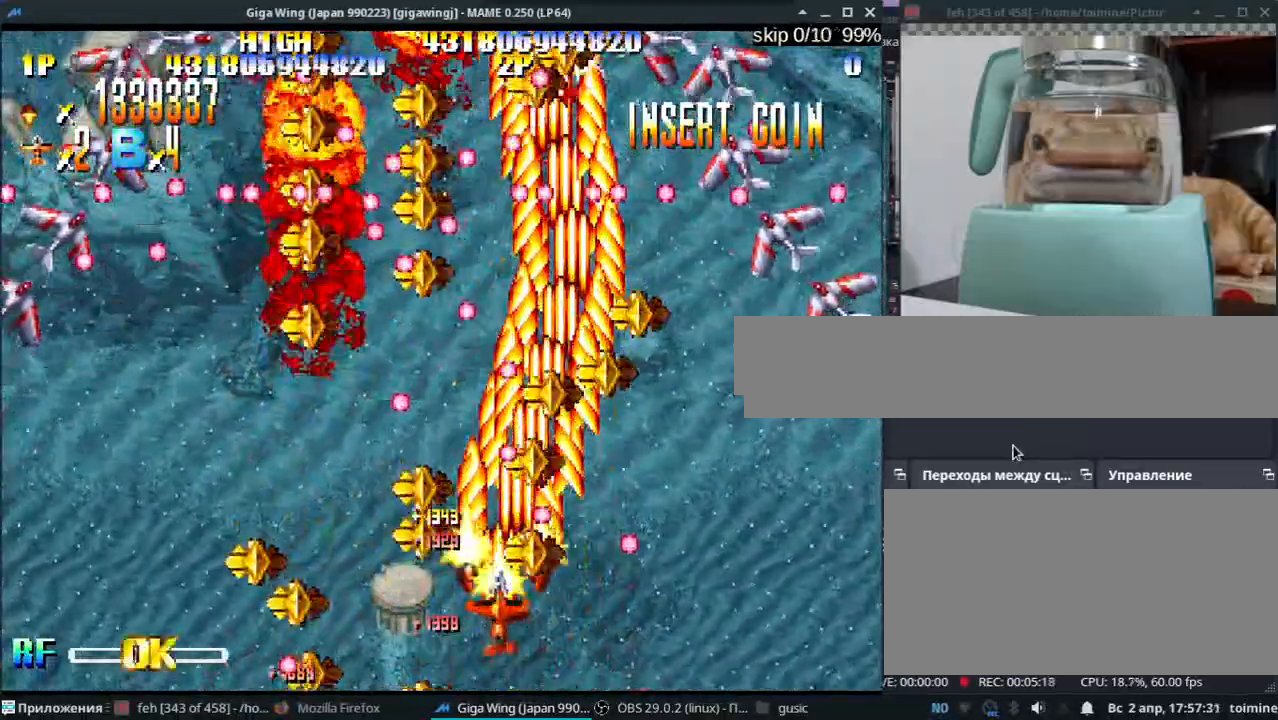
{"keys": ["j", "k"], "events": [[117, "z", "down"], [133, "l", "up"], [183, "k", "down"], [217, "z", "up"], [350, "z", "down"], [500, "z", "up"]]}
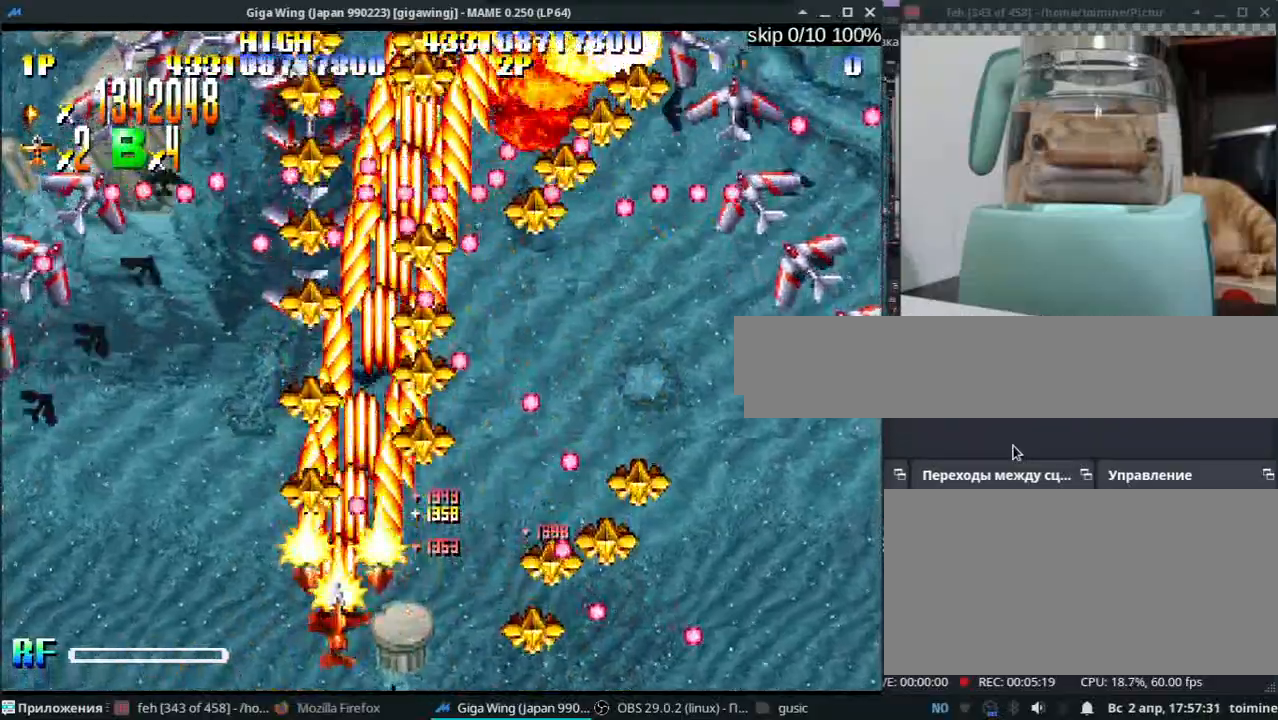
{"keys": ["semicolon"], "events": [[50, "j", "up"], [50, "semicolon", "down"], [100, "z", "down"], [117, "k", "up"], [167, "l", "down"], [217, "z", "up"], [317, "z", "down"], [450, "z", "up"], [500, "l", "up"]]}
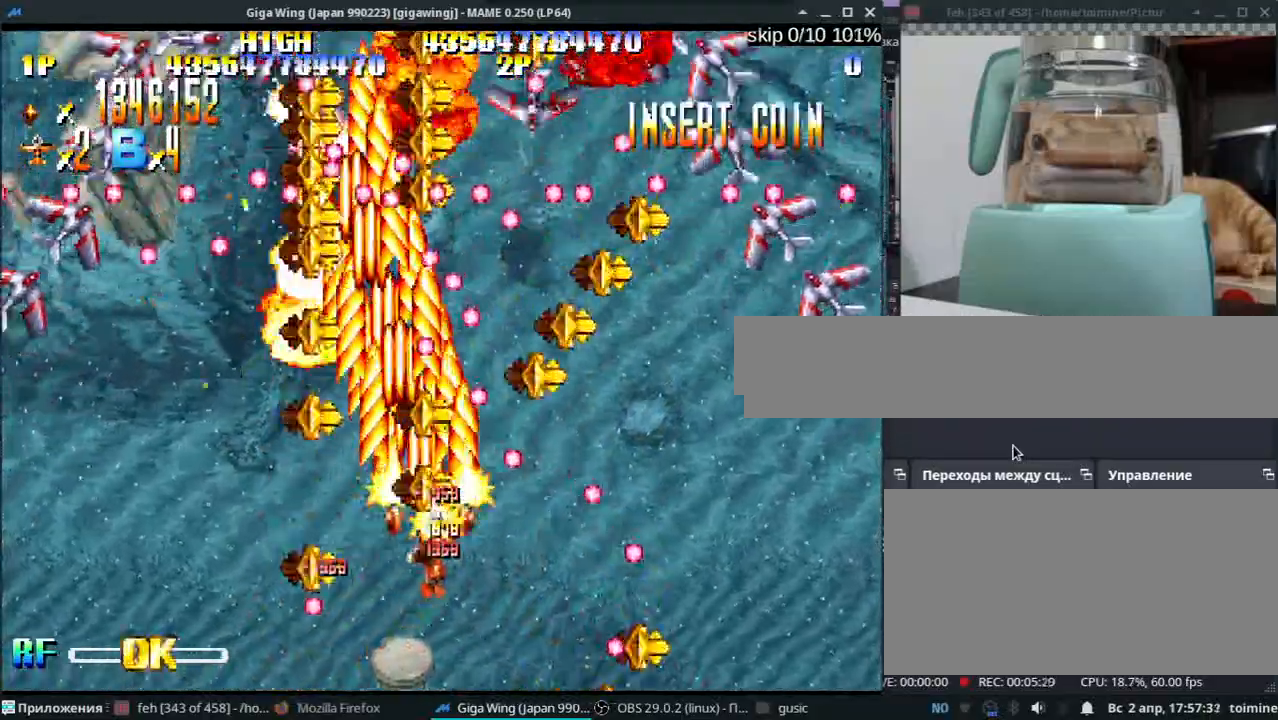
{"keys": ["j", "l"], "events": [[17, "k", "down"], [67, "z", "down"], [183, "z", "up"], [300, "semicolon", "up"], [300, "z", "down"], [433, "j", "down"], [433, "z", "up"], [483, "l", "down"], [500, "k", "up"]]}
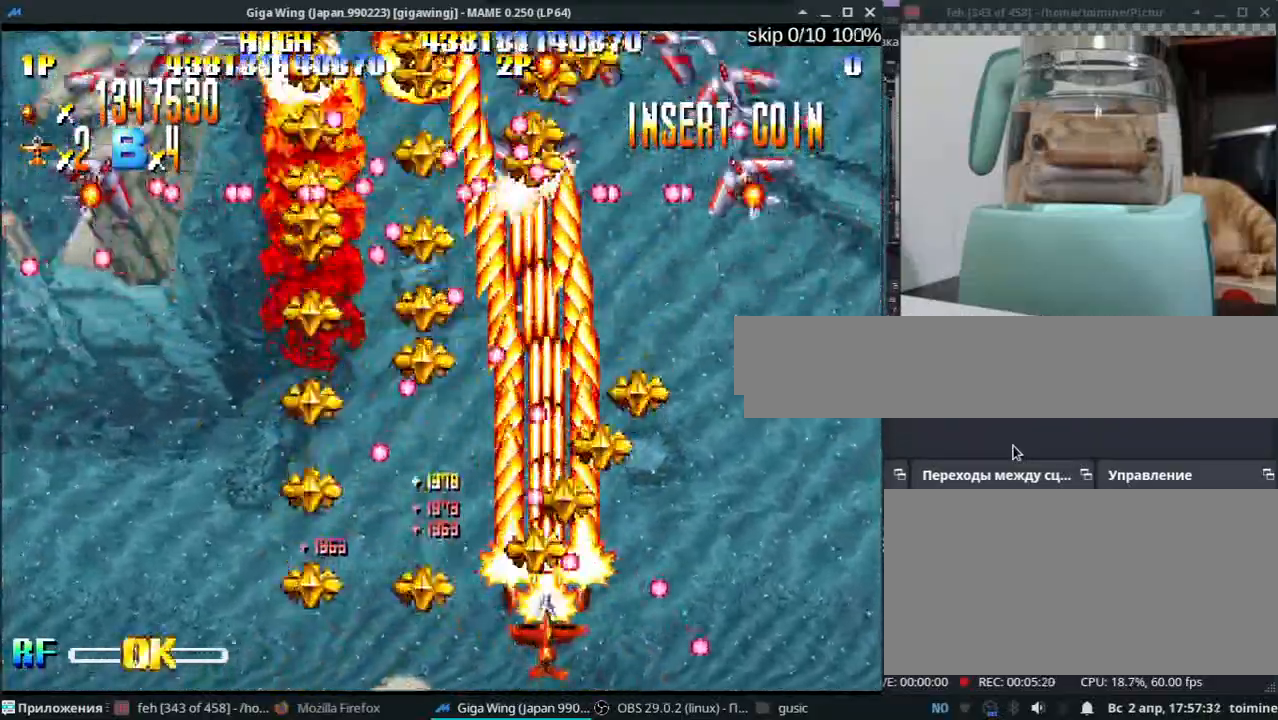
{"keys": ["k", "z"], "events": [[50, "z", "down"], [150, "z", "up"], [267, "l", "up"], [283, "k", "down"], [283, "z", "down"], [400, "z", "up"], [483, "j", "up"], [500, "z", "down"]]}